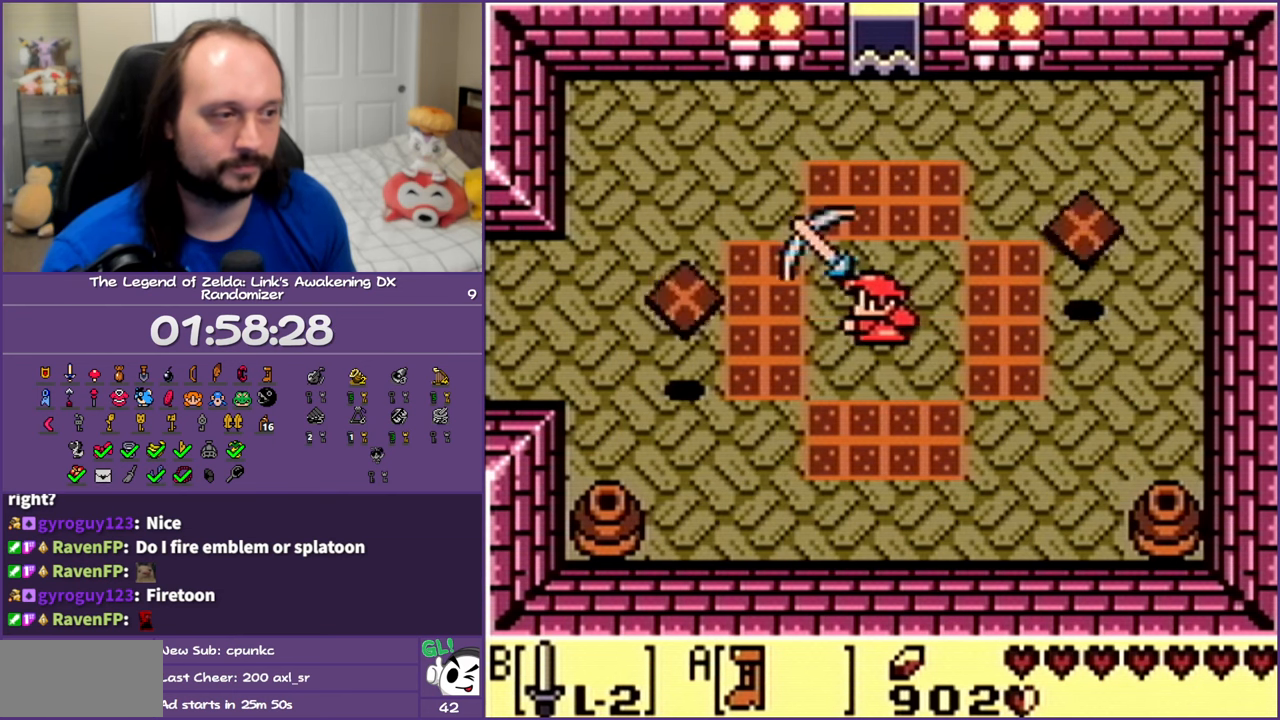
Gameplay with a controller (Nintendo layout); each line is a JSON object with the inputs held at the frame after it. "events" lists button and stick changes between this image and that frame as [ms after this image, input, new state], when the widget could be followed in between. Not read: L3 R3.
{"buttons": ["DPAD_RIGHT"], "events": [[33, "B", "down"], [50, "DPAD_LEFT", "up"], [133, "B", "up"], [217, "B", "down"], [300, "B", "up"], [383, "B", "down"], [400, "DPAD_RIGHT", "down"], [483, "B", "up"]]}
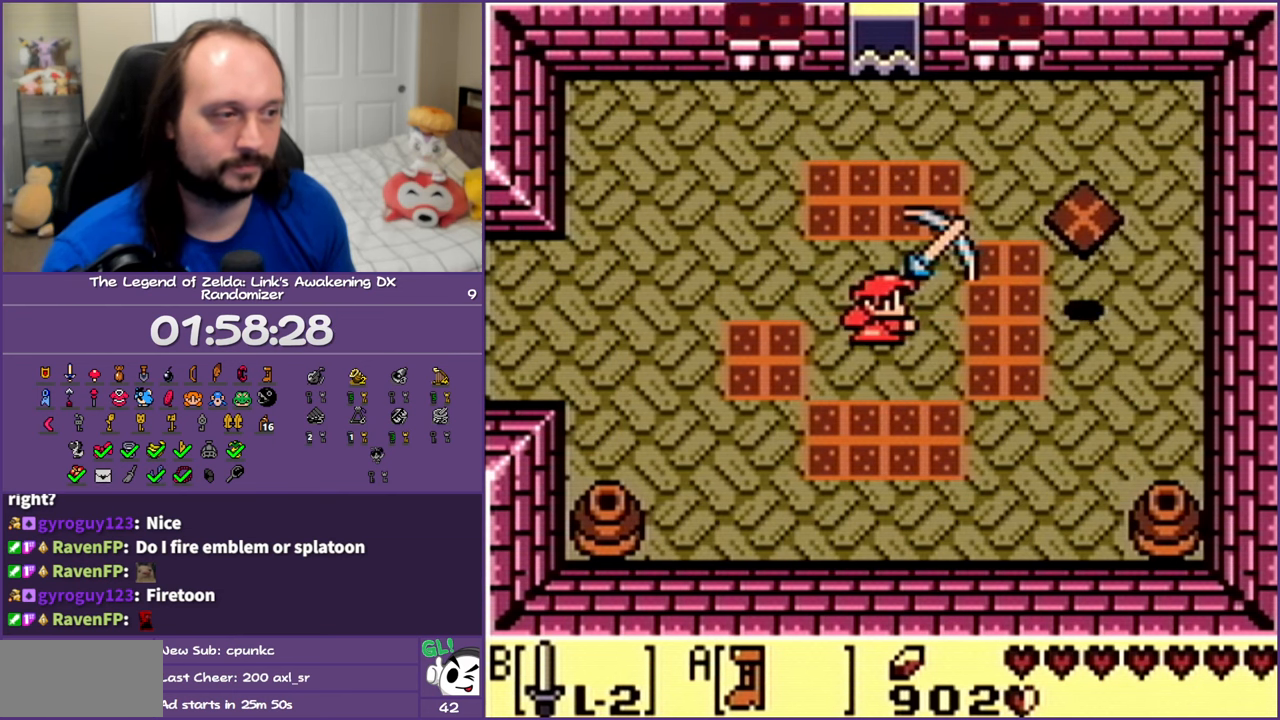
{"buttons": ["B", "DPAD_RIGHT"], "events": [[83, "B", "down"], [183, "B", "up"], [250, "B", "down"], [350, "B", "up"], [450, "B", "down"]]}
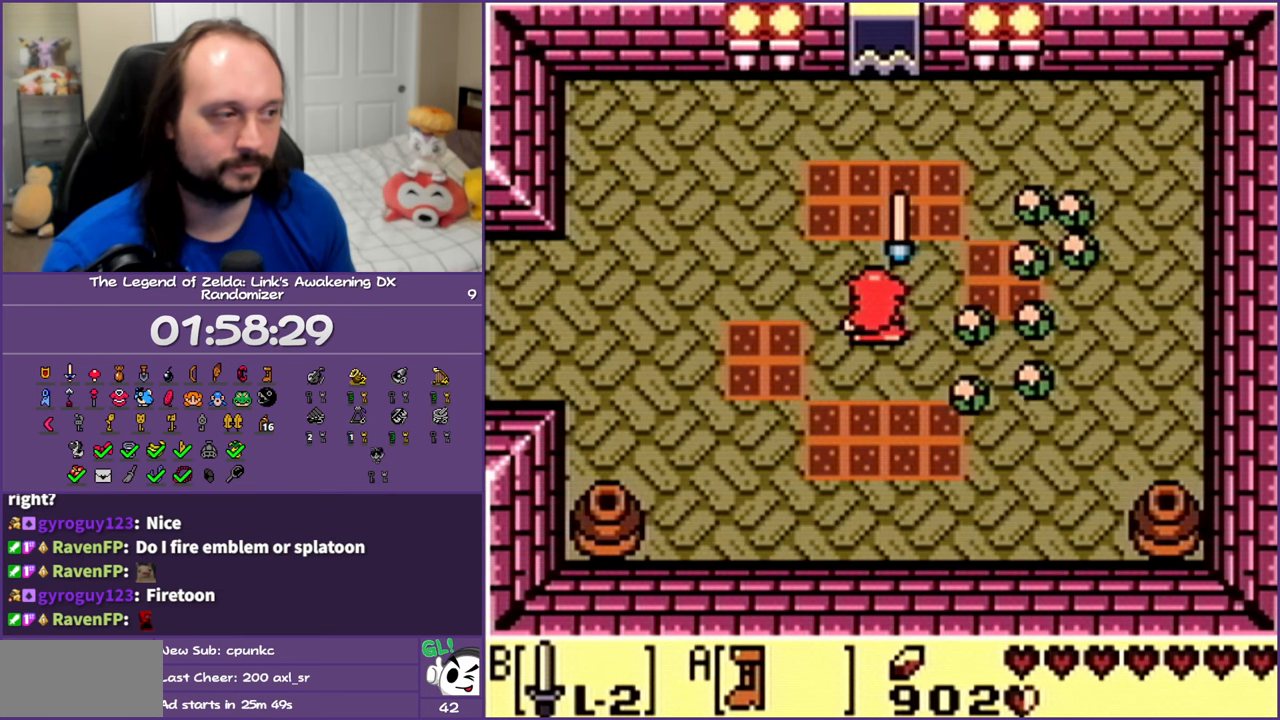
{"buttons": ["B", "DPAD_LEFT"], "events": [[33, "B", "up"], [133, "B", "down"], [217, "B", "up"], [233, "DPAD_RIGHT", "up"], [300, "B", "down"], [317, "DPAD_LEFT", "down"], [383, "B", "up"], [483, "B", "down"]]}
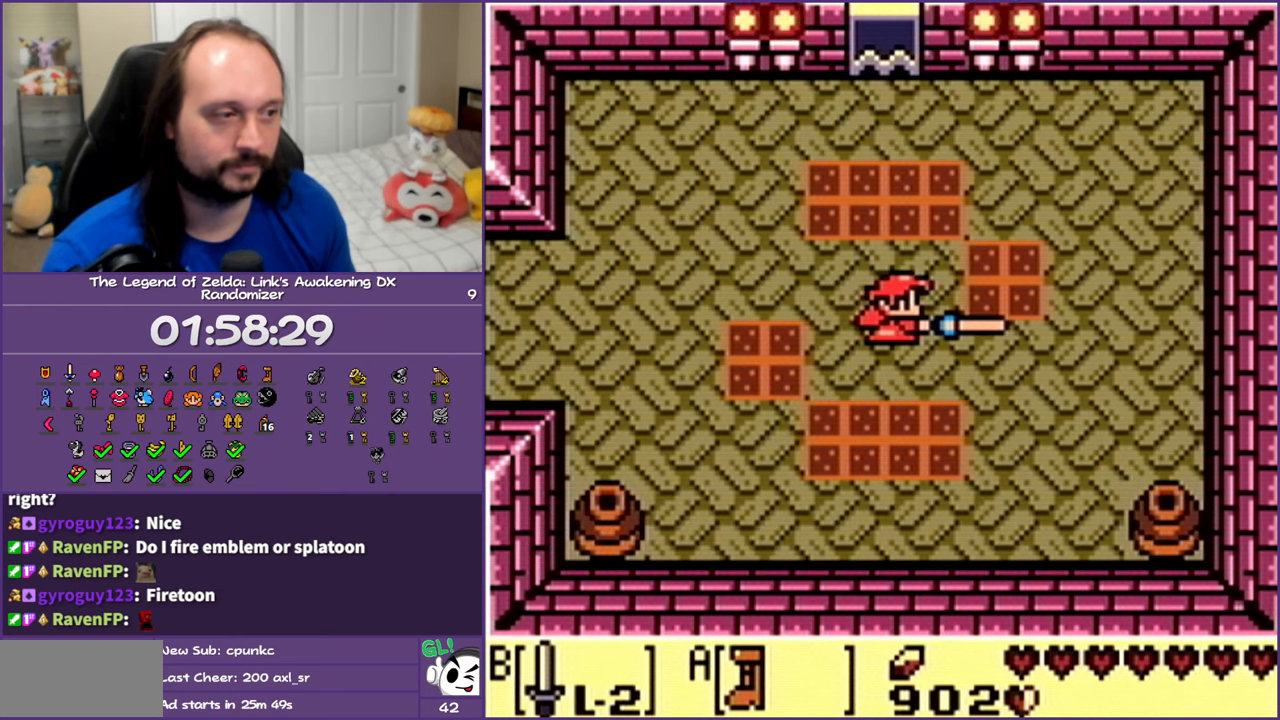
{"buttons": ["DPAD_RIGHT"], "events": [[67, "B", "up"], [167, "B", "down"], [250, "B", "up"], [333, "B", "down"], [400, "DPAD_LEFT", "up"], [417, "B", "up"], [450, "DPAD_RIGHT", "down"]]}
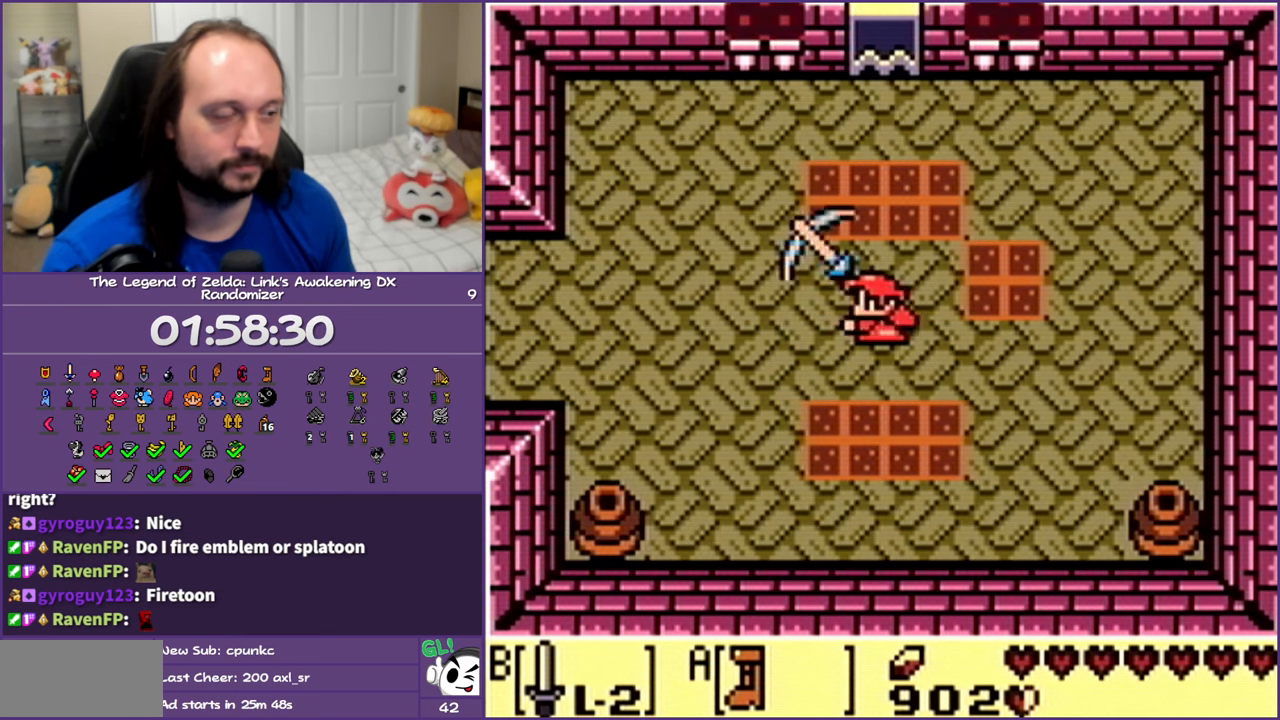
{"buttons": ["DPAD_RIGHT"], "events": [[33, "B", "down"], [117, "B", "up"], [200, "B", "down"], [267, "B", "up"], [383, "B", "down"], [483, "B", "up"]]}
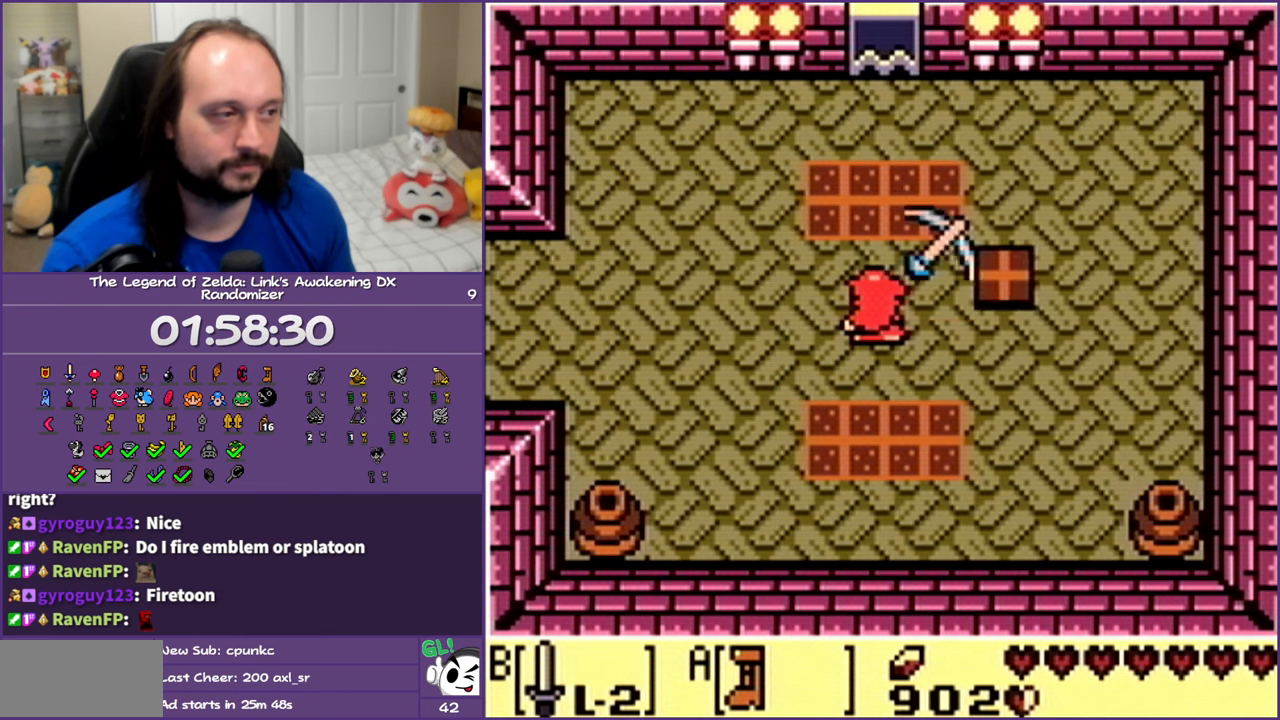
{"buttons": ["DPAD_UP"], "events": [[50, "B", "down"], [133, "B", "up"], [200, "DPAD_RIGHT", "up"], [200, "DPAD_UP", "down"], [233, "B", "down"], [283, "B", "up"], [400, "B", "down"], [467, "B", "up"]]}
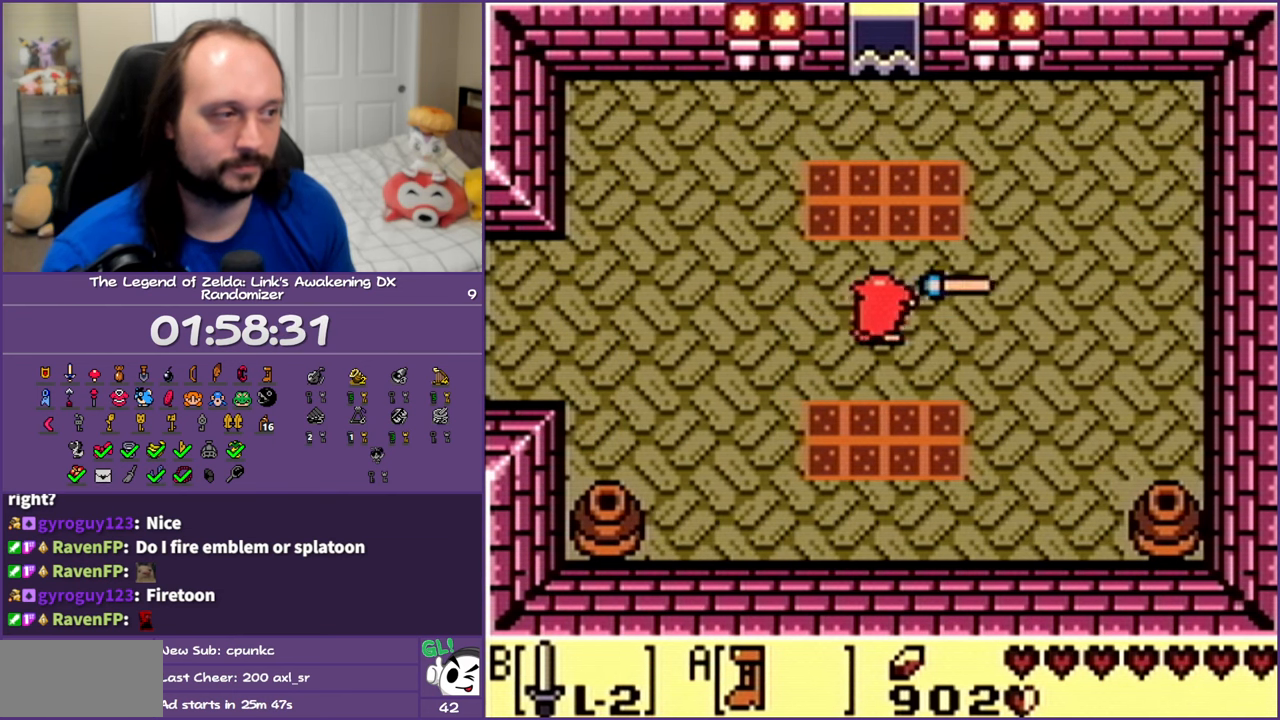
{"buttons": ["DPAD_UP"], "events": [[67, "B", "down"], [133, "B", "up"], [233, "B", "down"], [317, "B", "up"], [417, "B", "down"], [467, "B", "up"]]}
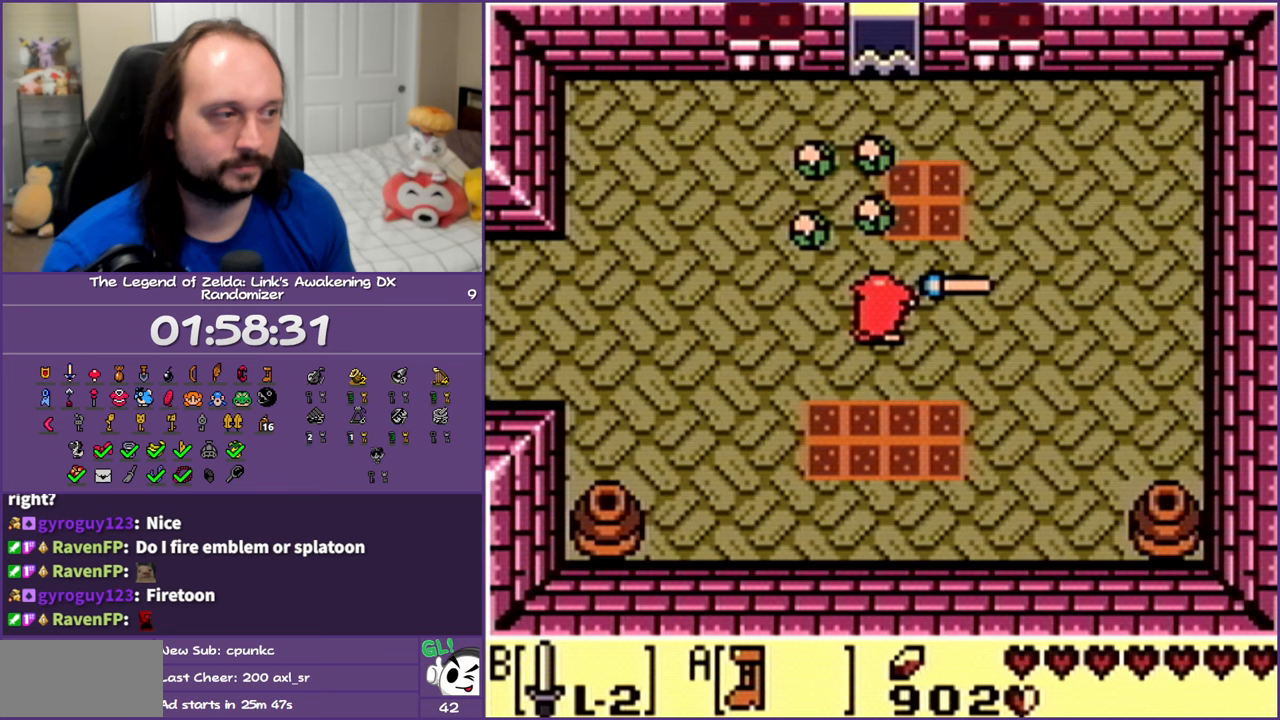
{"buttons": ["DPAD_DOWN"], "events": [[67, "DPAD_UP", "up"], [83, "B", "down"], [117, "DPAD_DOWN", "down"], [150, "B", "up"], [250, "B", "down"], [317, "B", "up"], [417, "B", "down"], [500, "B", "up"]]}
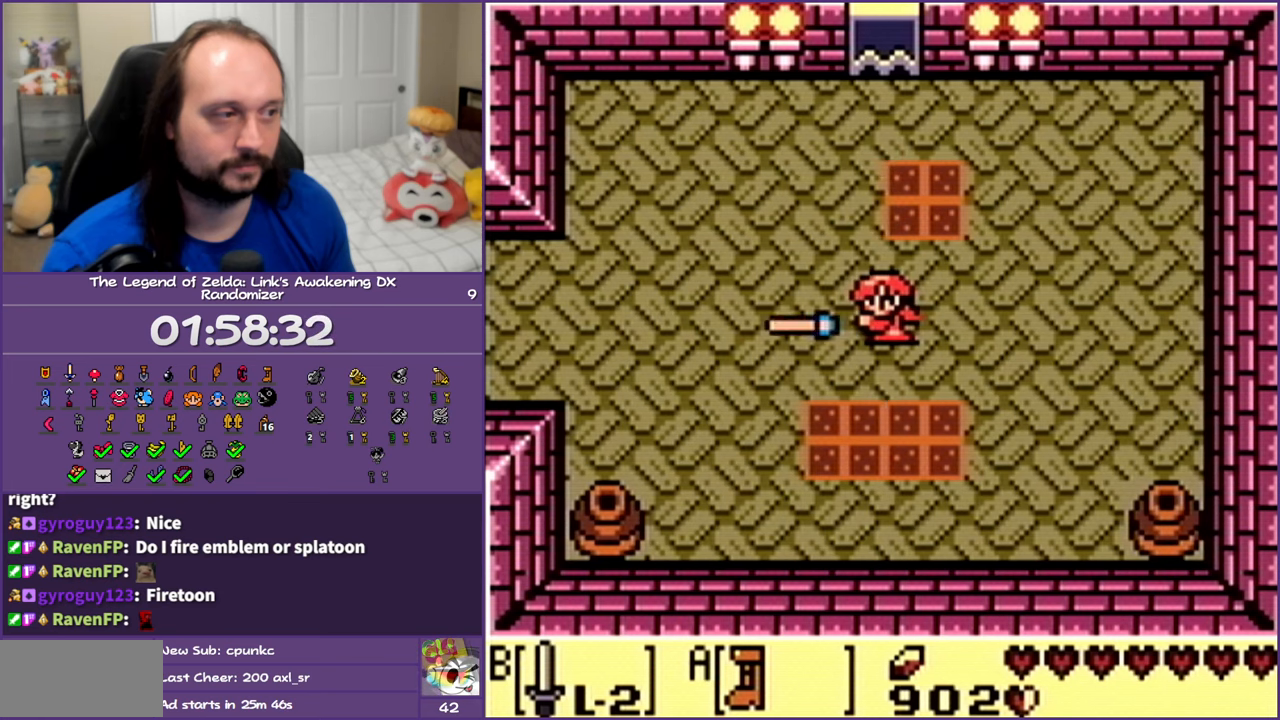
{"buttons": ["DPAD_UP"], "events": [[83, "B", "down"], [183, "B", "up"], [267, "B", "down"], [333, "B", "up"], [333, "DPAD_DOWN", "up"], [383, "DPAD_UP", "down"], [450, "B", "down"], [500, "B", "up"]]}
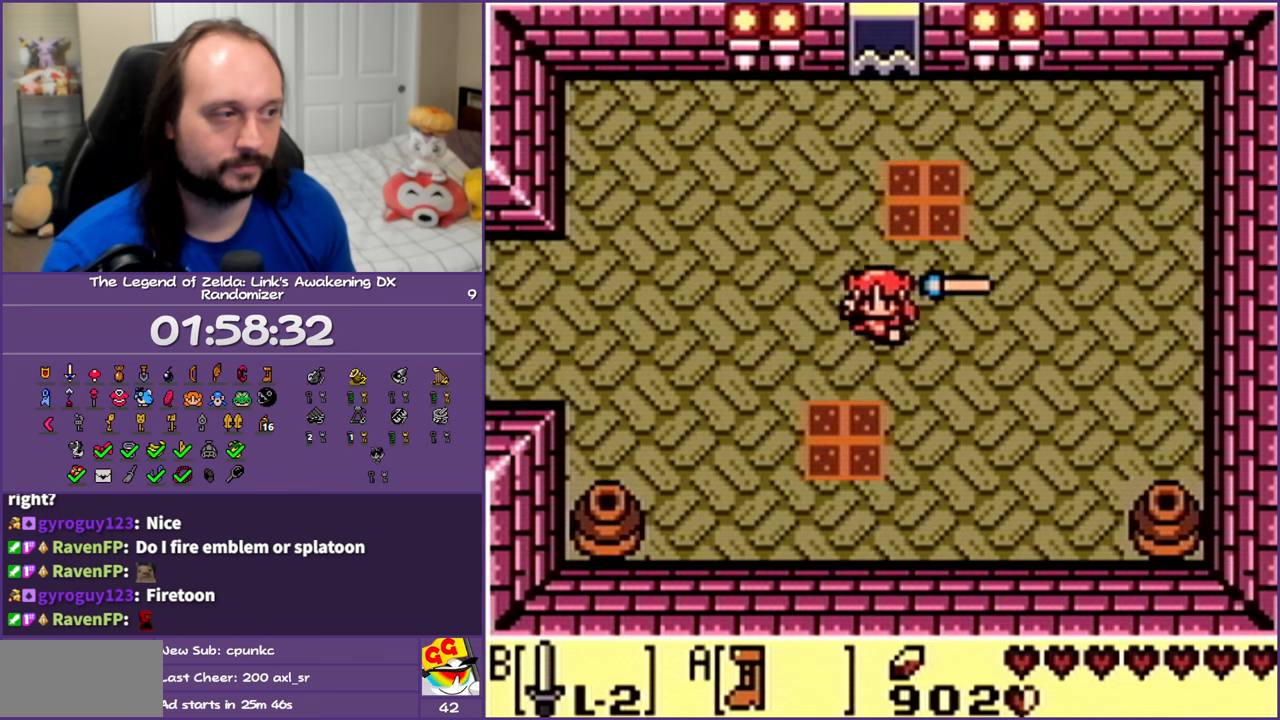
{"buttons": ["B", "DPAD_UP"], "events": [[100, "B", "down"], [183, "B", "up"], [283, "B", "down"], [350, "B", "up"], [467, "B", "down"]]}
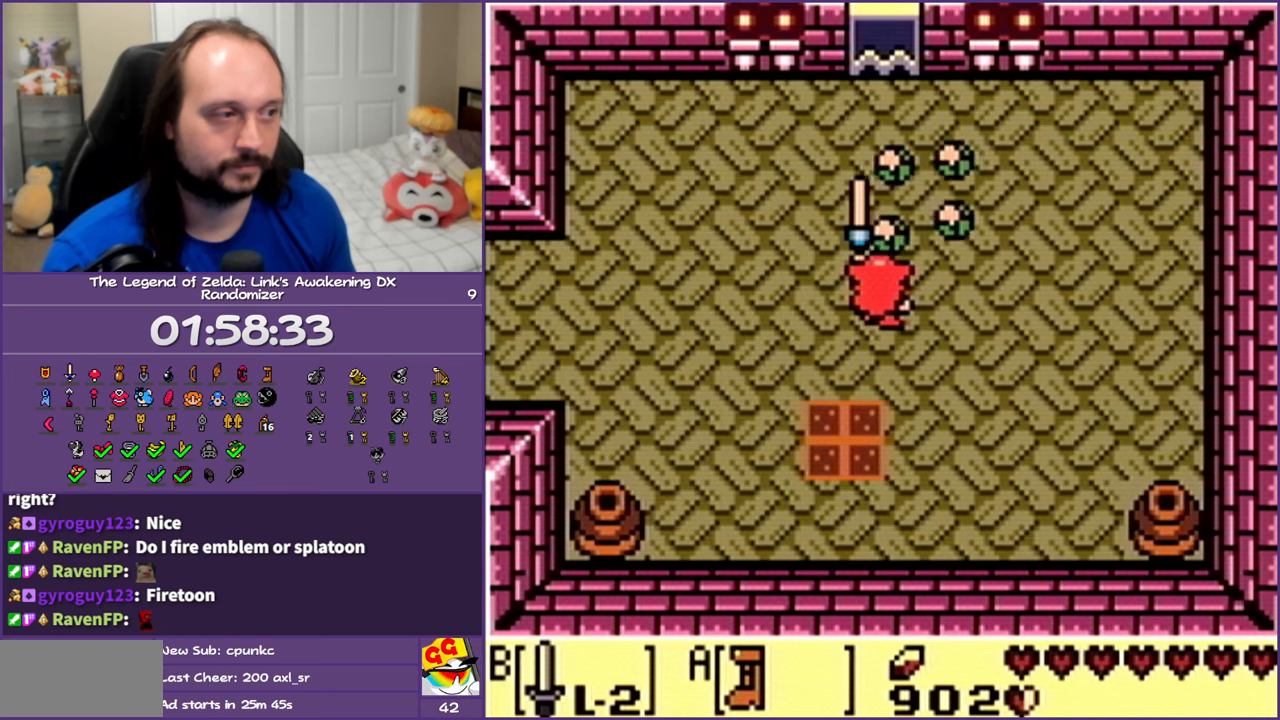
{"buttons": ["B", "DPAD_DOWN"], "events": [[33, "B", "up"], [83, "DPAD_UP", "up"], [117, "DPAD_DOWN", "down"], [133, "B", "down"], [200, "B", "up"], [300, "B", "down"], [367, "B", "up"], [467, "B", "down"]]}
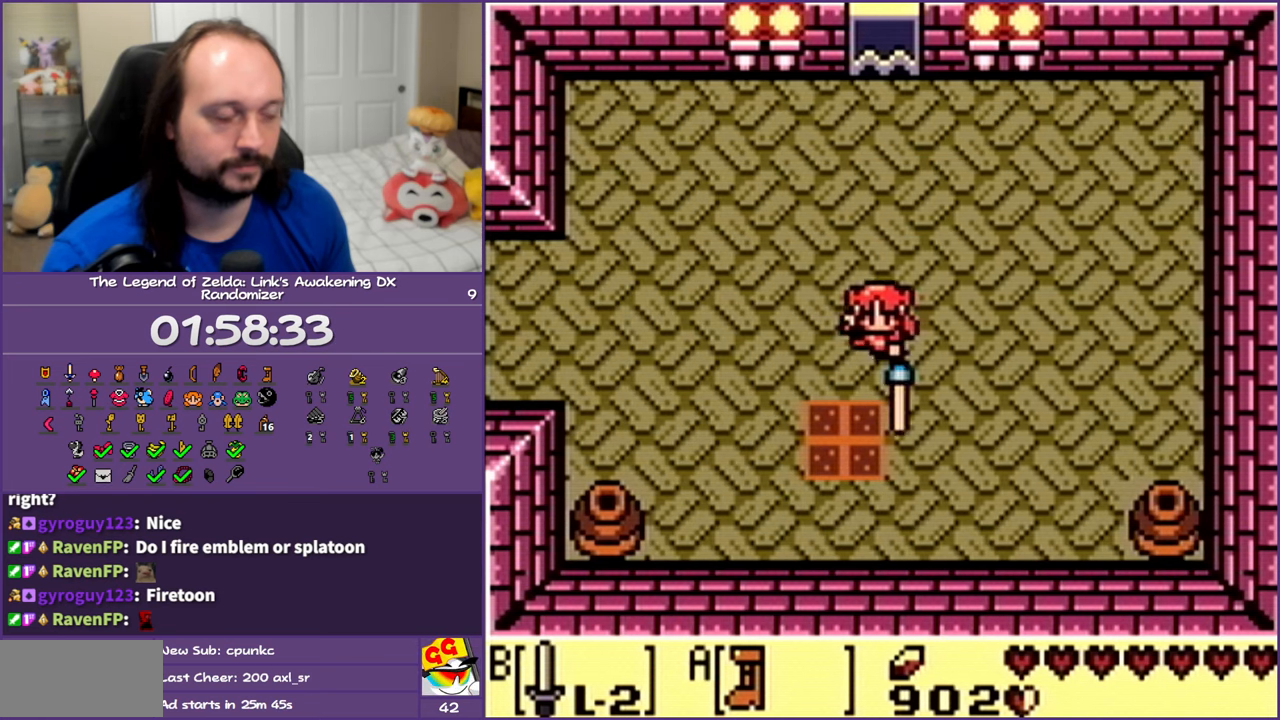
{"buttons": ["A", "DPAD_UP"], "events": [[33, "B", "up"], [133, "B", "down"], [200, "B", "up"], [250, "DPAD_DOWN", "up"], [317, "DPAD_UP", "down"], [467, "A", "down"]]}
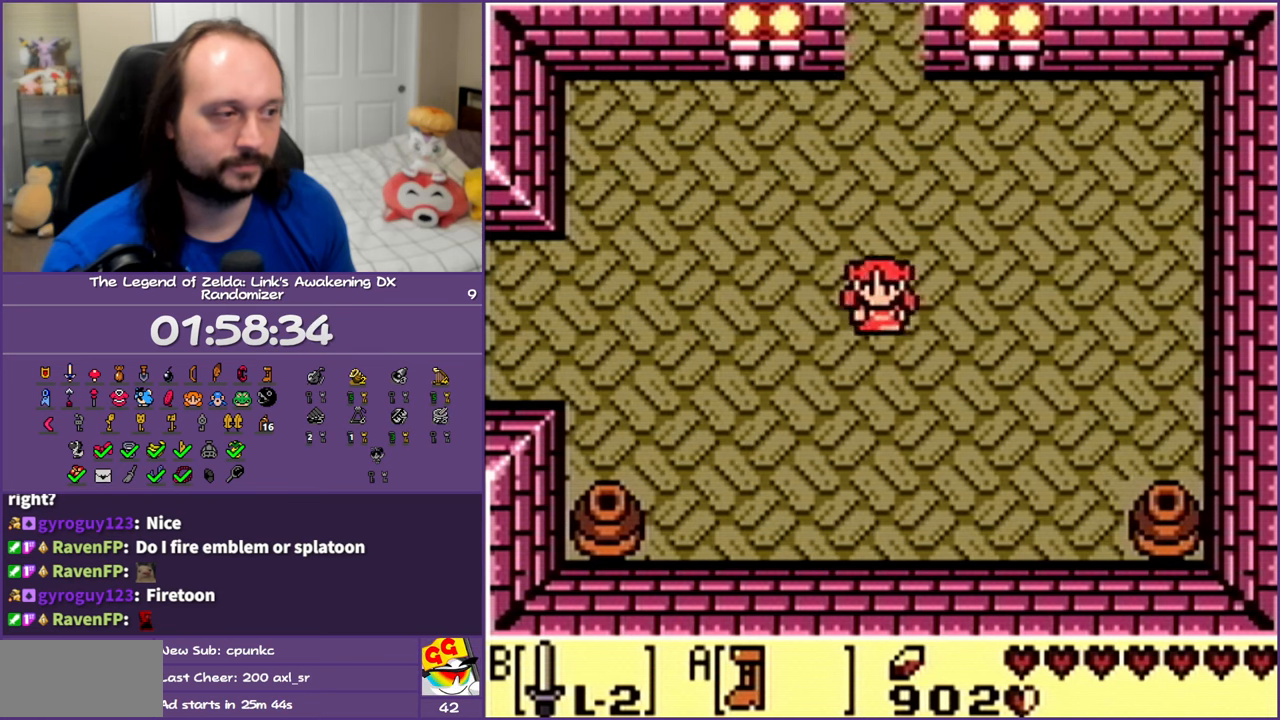
{"buttons": ["A", "DPAD_UP"], "events": []}
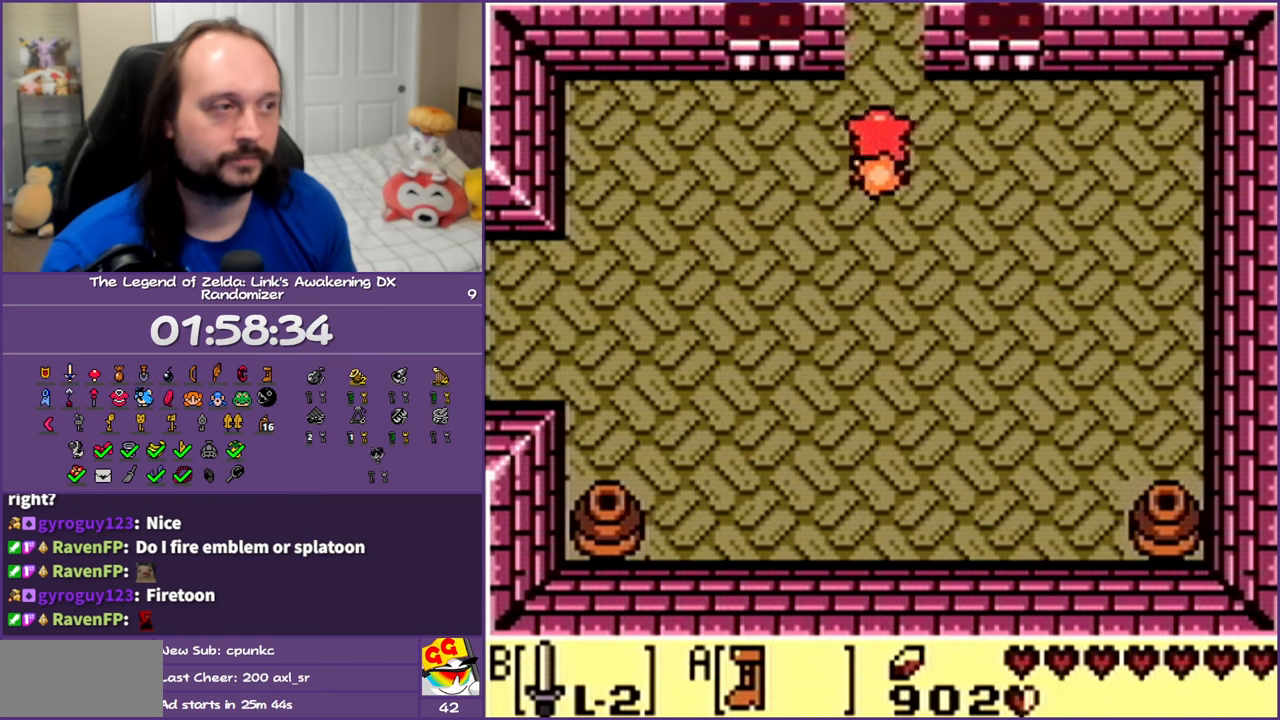
{"buttons": ["A", "DPAD_UP"], "events": []}
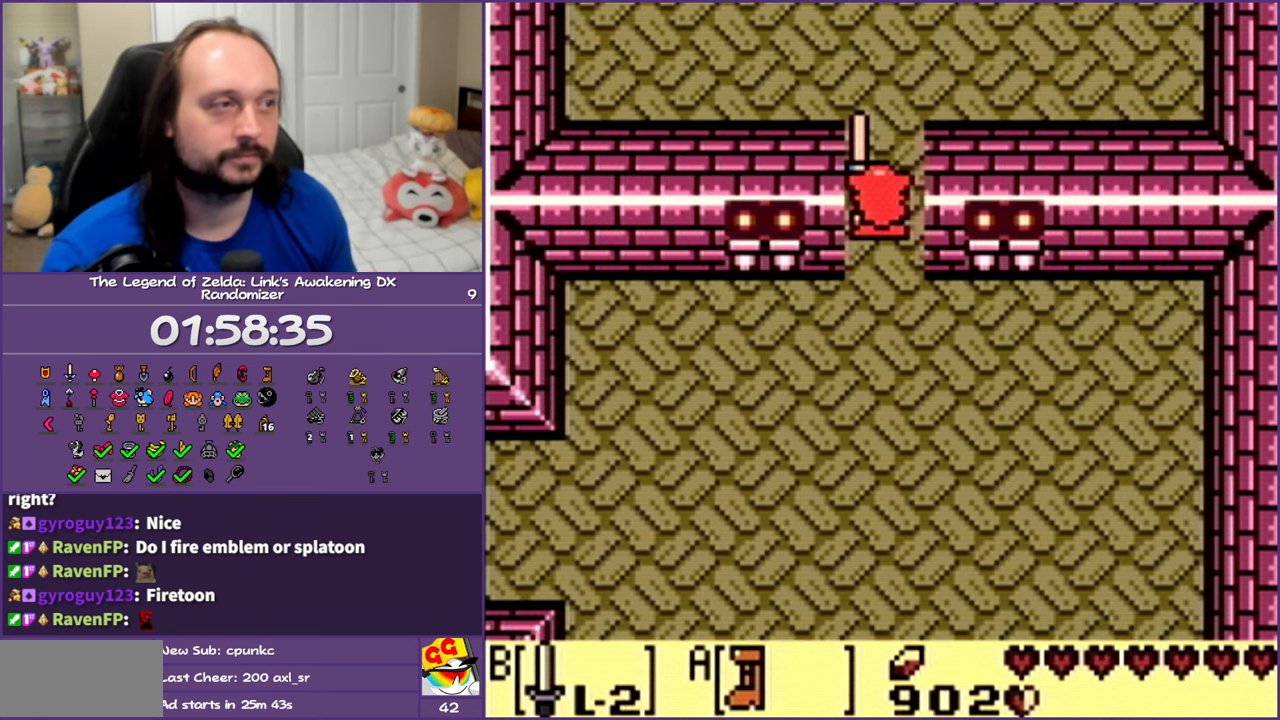
{"buttons": ["A", "DPAD_UP"], "events": []}
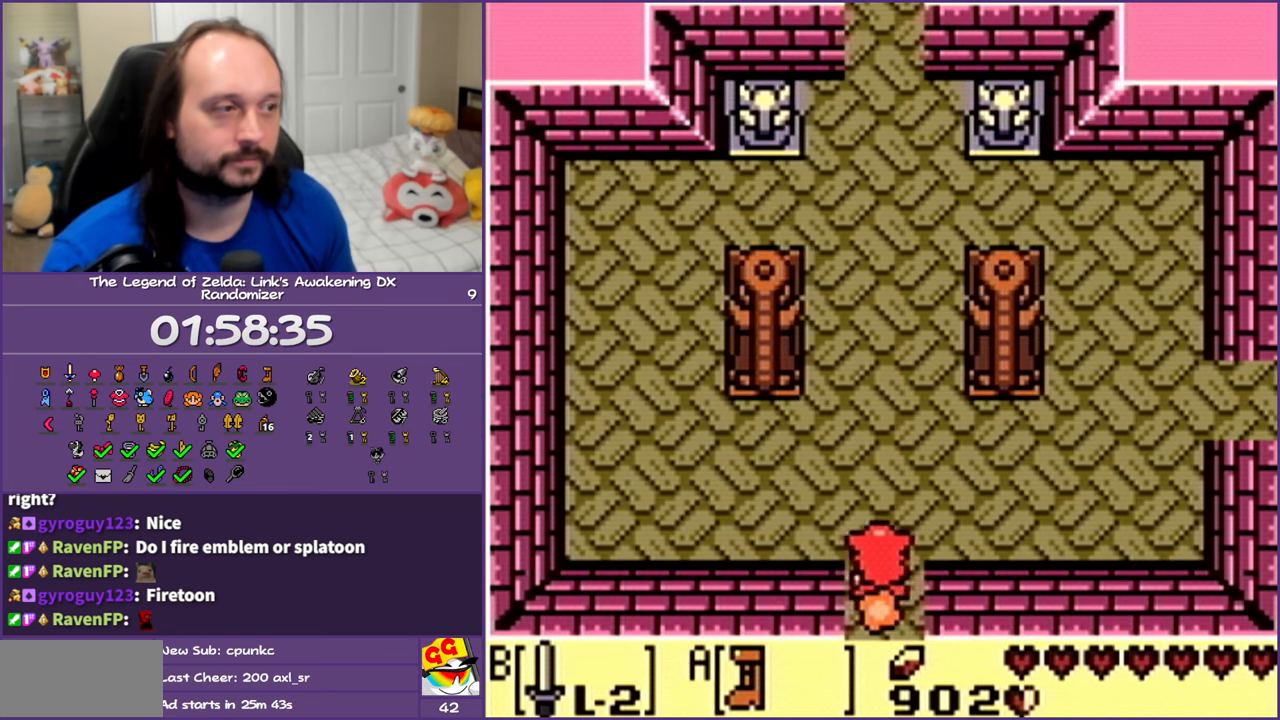
{"buttons": ["A", "DPAD_UP"], "events": []}
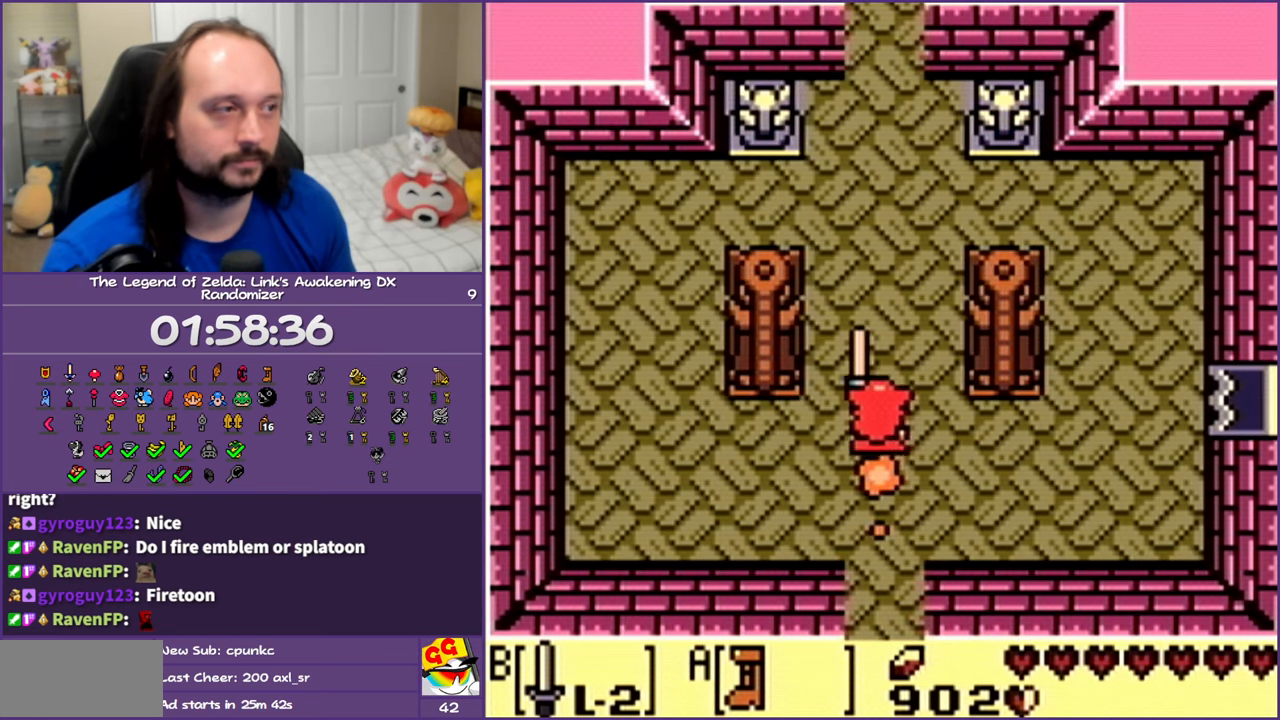
{"buttons": ["DPAD_UP"], "events": [[133, "A", "up"], [183, "A", "down"], [250, "A", "up"]]}
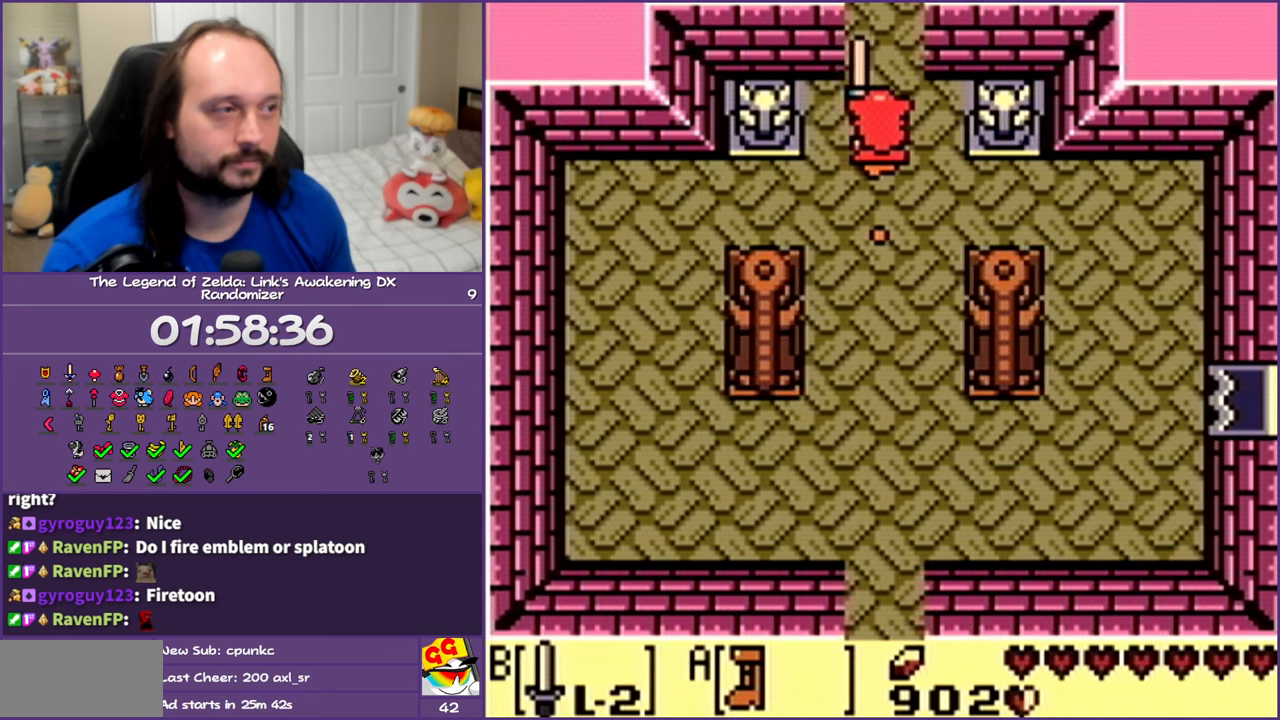
{"buttons": ["DPAD_UP"], "events": []}
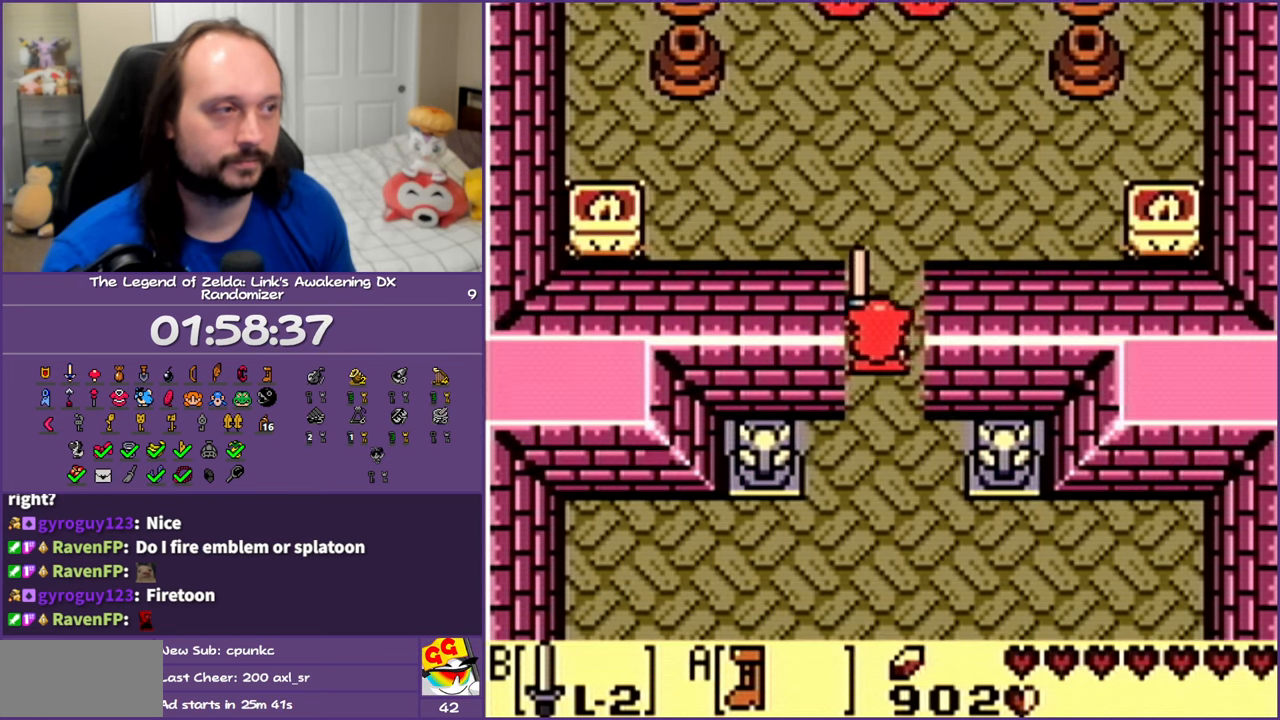
{"buttons": ["DPAD_UP"], "events": []}
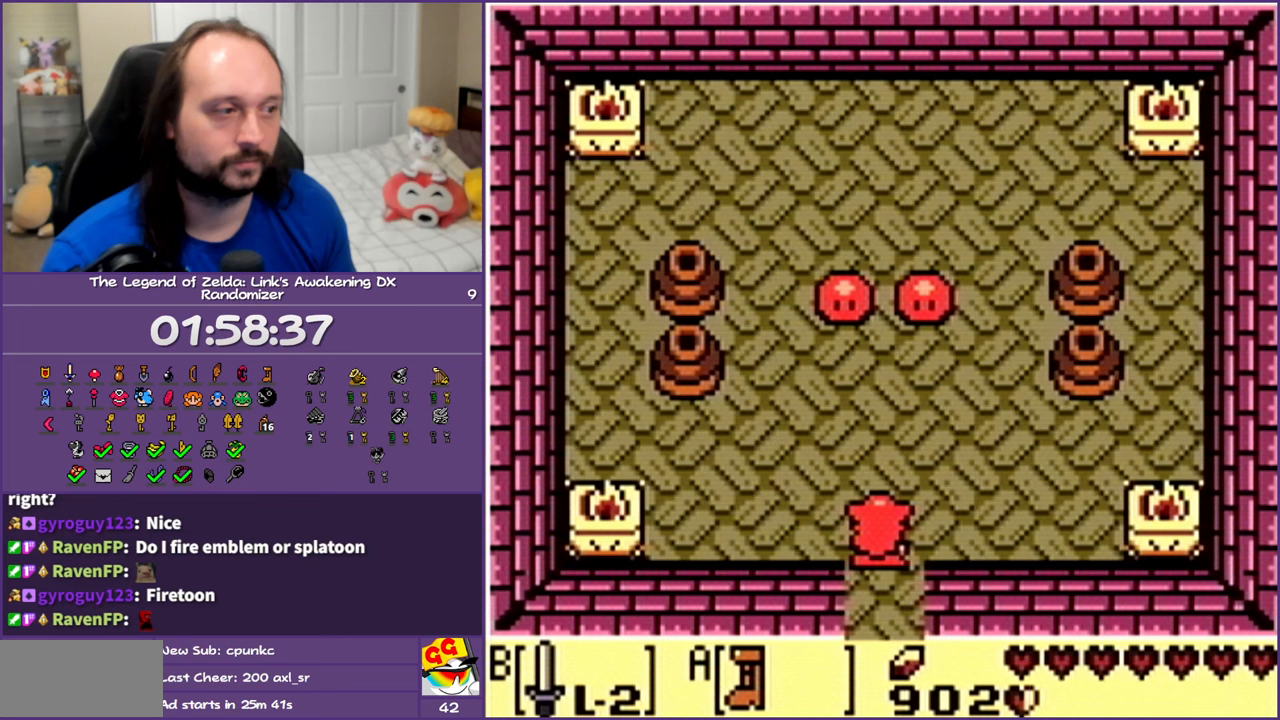
{"buttons": ["B", "DPAD_UP"], "events": [[367, "B", "down"]]}
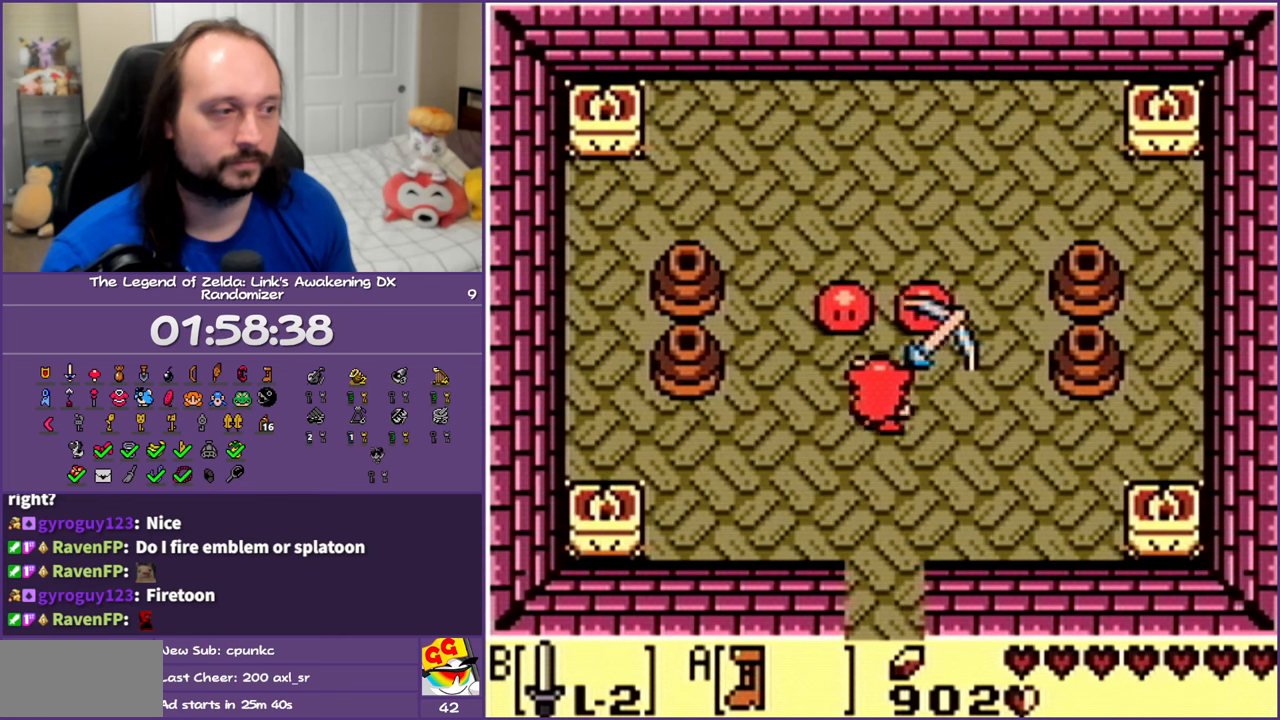
{"buttons": [], "events": [[17, "B", "up"], [200, "START", "down"], [250, "DPAD_UP", "up"], [317, "START", "up"]]}
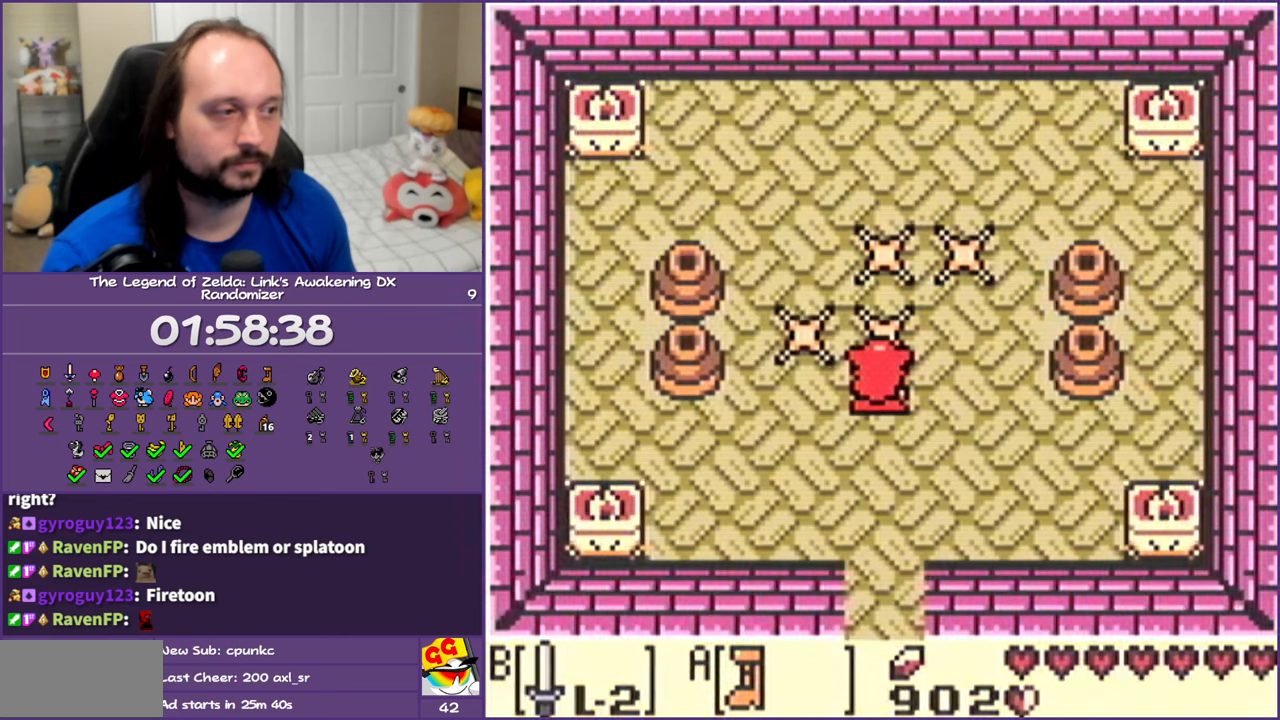
{"buttons": [], "events": []}
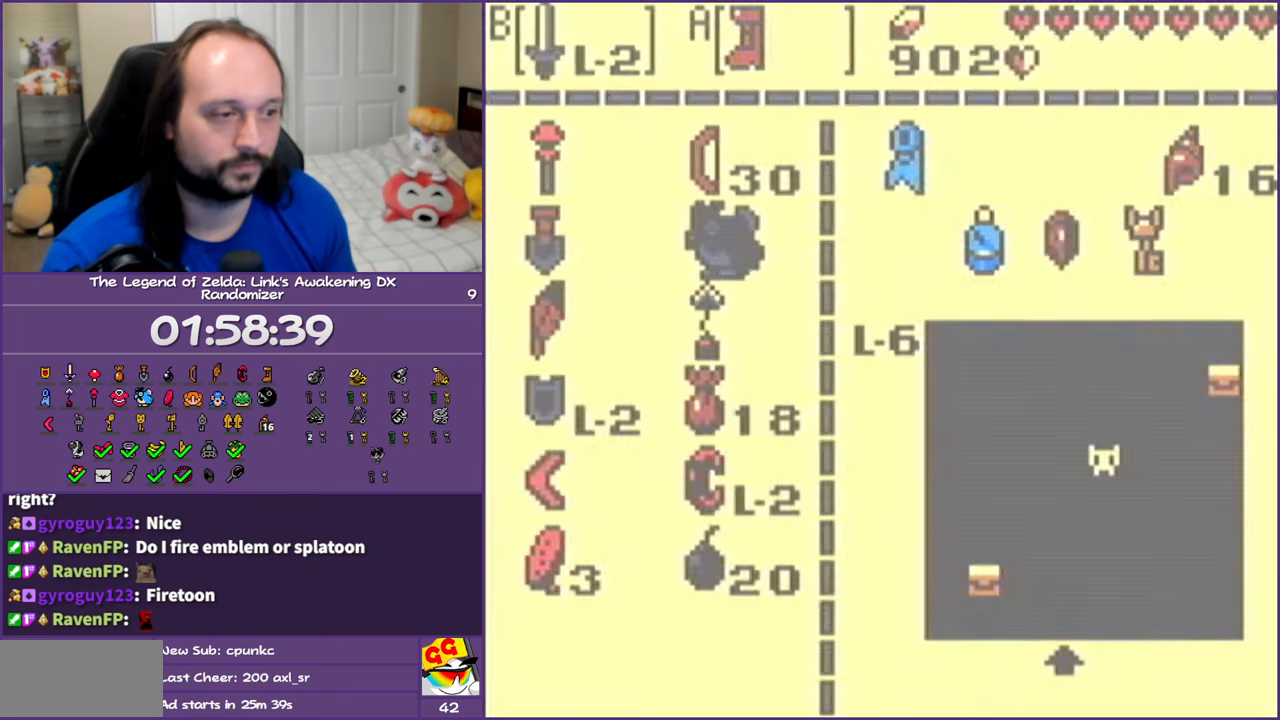
{"buttons": ["DPAD_DOWN"], "events": [[417, "DPAD_DOWN", "down"]]}
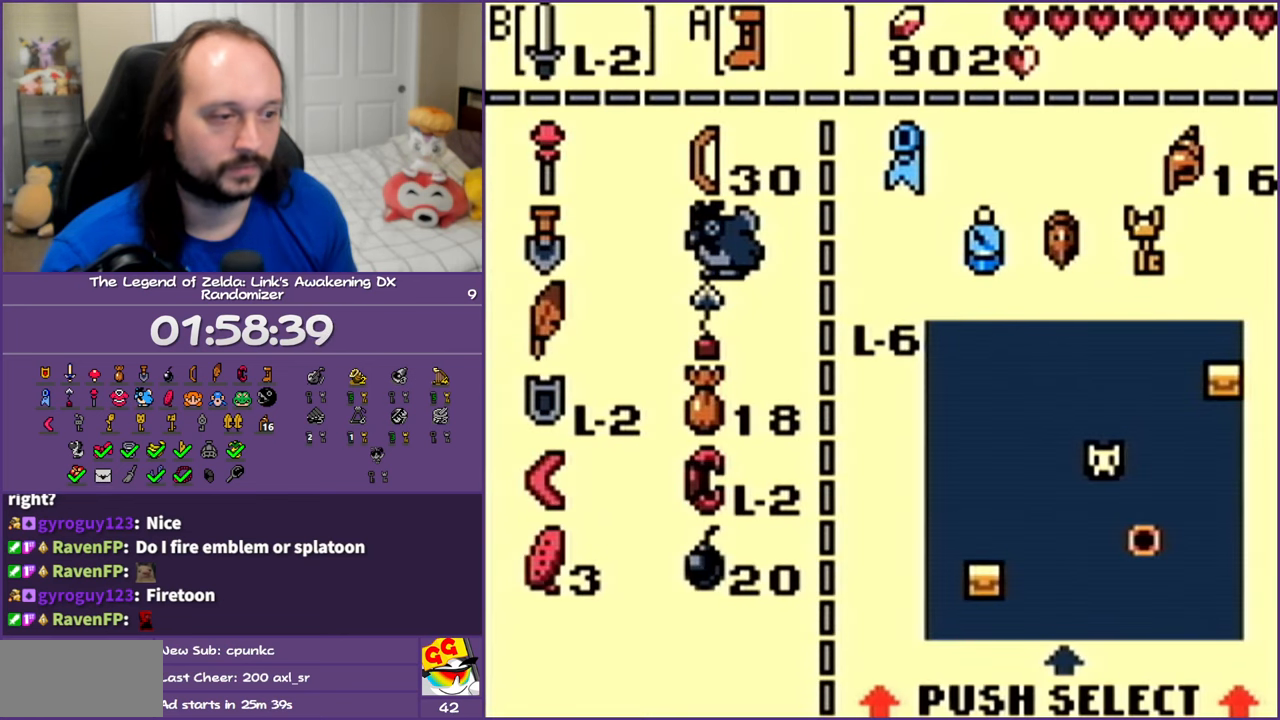
{"buttons": ["DPAD_DOWN"], "events": [[33, "DPAD_DOWN", "up"], [83, "DPAD_DOWN", "down"], [250, "DPAD_DOWN", "up"], [433, "DPAD_DOWN", "down"]]}
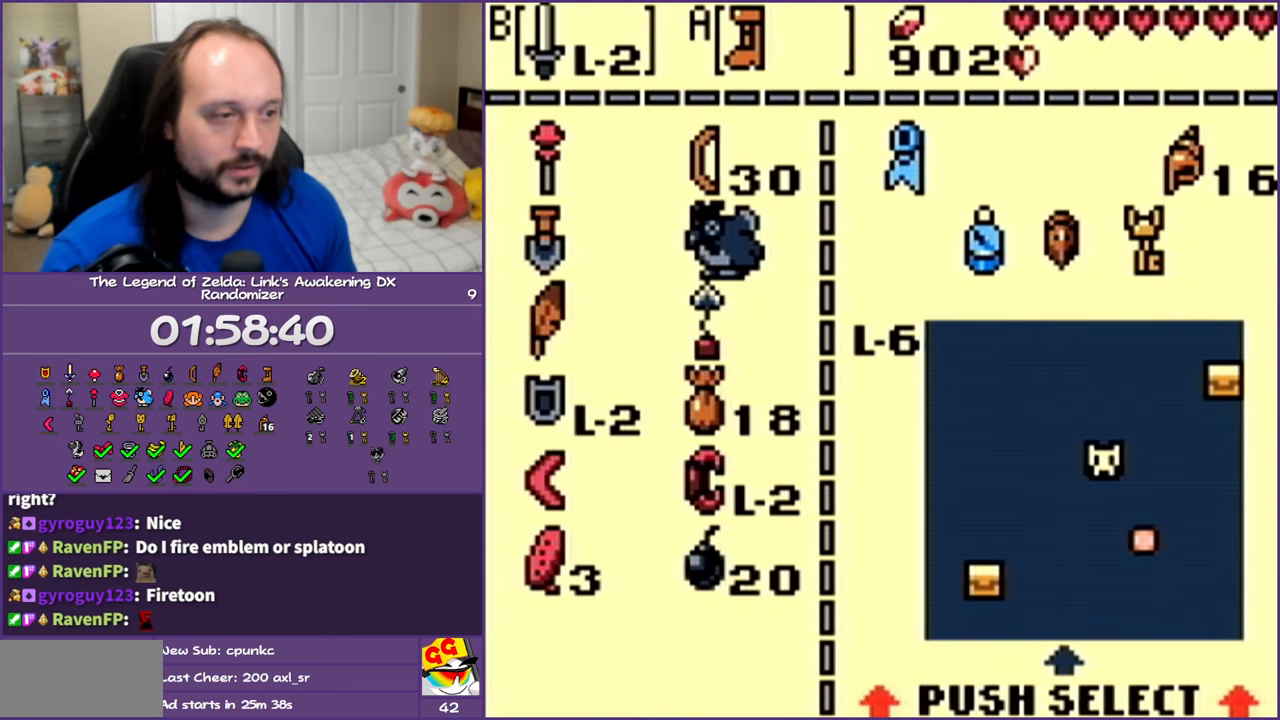
{"buttons": [], "events": [[67, "DPAD_DOWN", "up"], [217, "B", "down"], [350, "B", "up"], [367, "DPAD_UP", "down"], [500, "DPAD_UP", "up"]]}
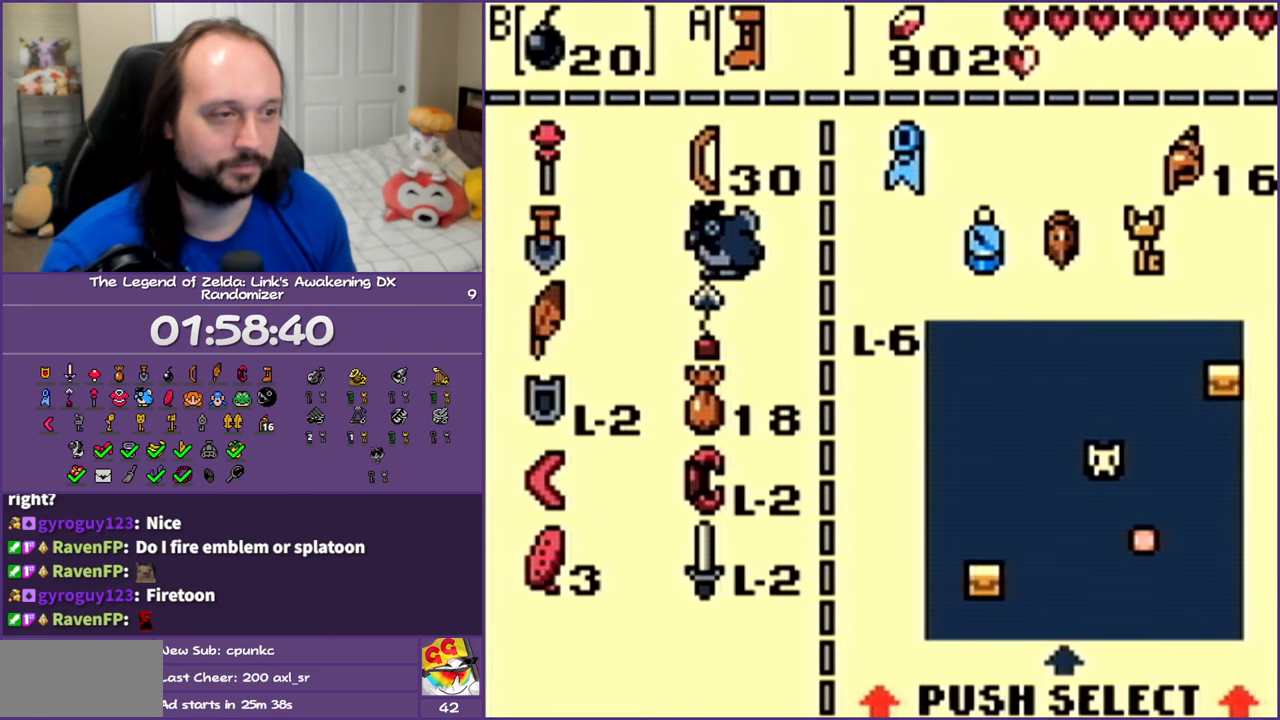
{"buttons": [], "events": [[83, "DPAD_UP", "down"], [200, "DPAD_UP", "up"], [250, "DPAD_UP", "down"], [383, "DPAD_UP", "up"]]}
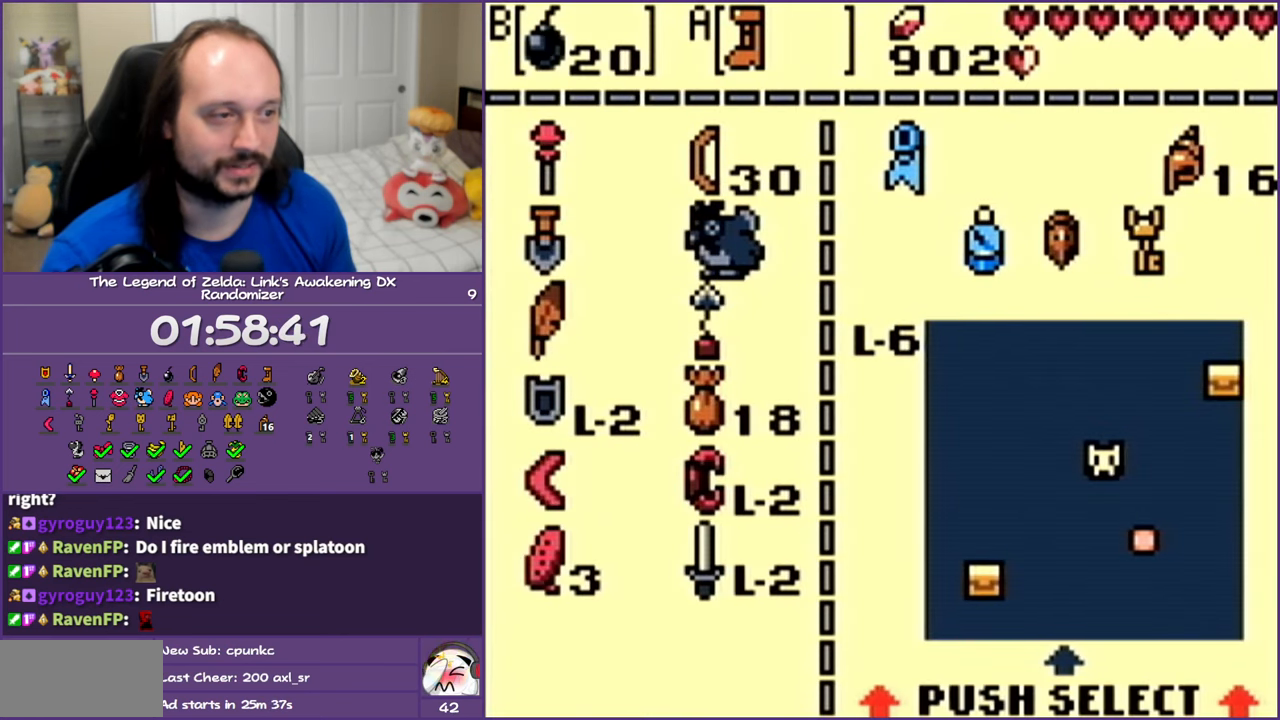
{"buttons": [], "events": [[367, "DPAD_UP", "down"], [467, "DPAD_UP", "up"]]}
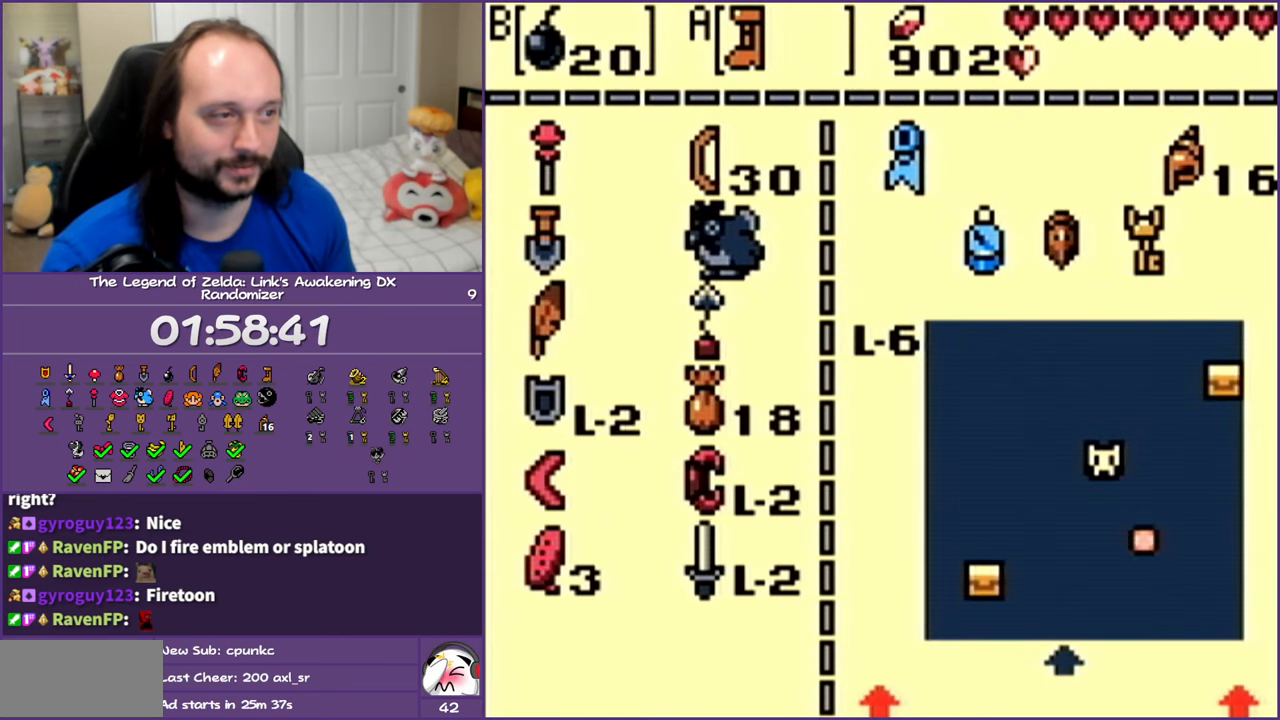
{"buttons": ["START"], "events": [[50, "DPAD_UP", "down"], [167, "DPAD_UP", "up"], [200, "A", "down"], [233, "A", "up"], [383, "START", "down"]]}
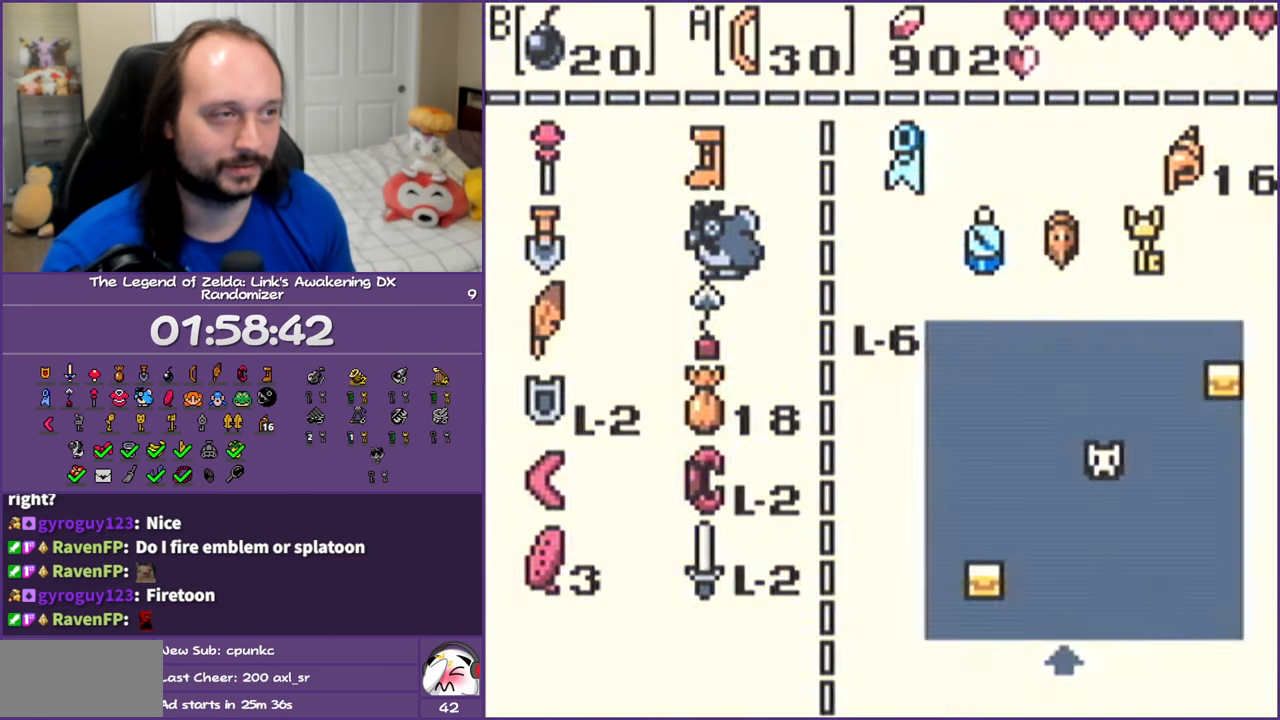
{"buttons": ["DPAD_UP"], "events": [[17, "START", "up"], [367, "DPAD_UP", "down"]]}
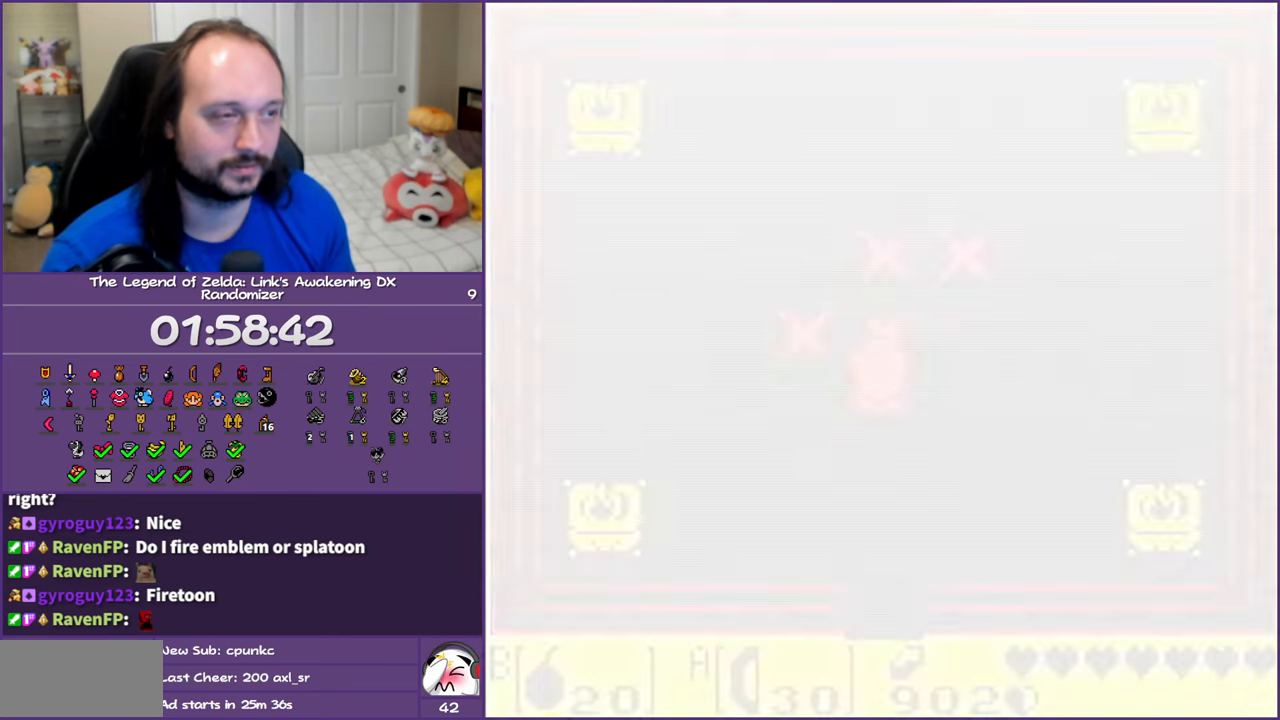
{"buttons": ["DPAD_UP"], "events": [[383, "A", "down"], [383, "B", "down"], [500, "A", "up"], [500, "B", "up"]]}